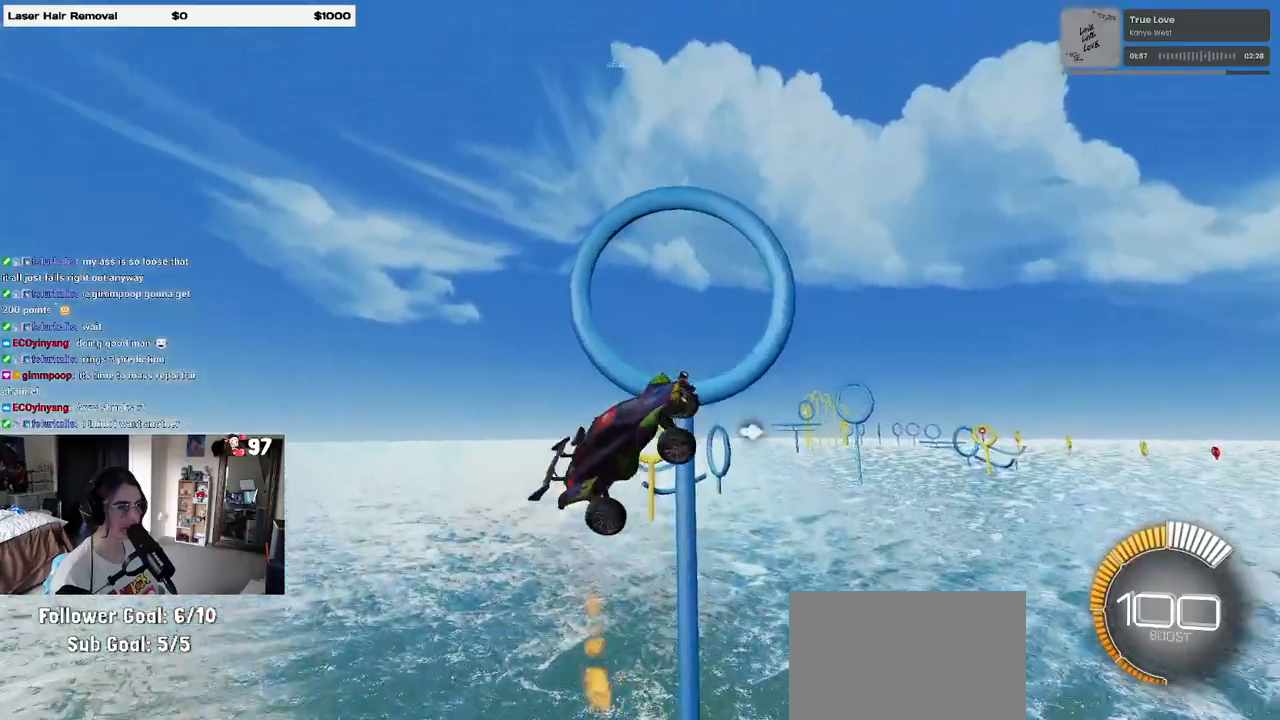
Gameplay with a controller (PlayStation layout); each line is a JSON object with the inputs held at the frame after it. "events" lists button and stick changes between this image and that frame as [ms after this image, input, new state], when the widget could be followed in between.
{"buttons": [], "left_stick": "down-left", "right_stick": "center", "events": [[17, "left_stick", "up-left"], [67, "L1", "up"], [217, "left_stick", "left"], [383, "left_stick", "down-left"], [467, "R1", "up"]]}
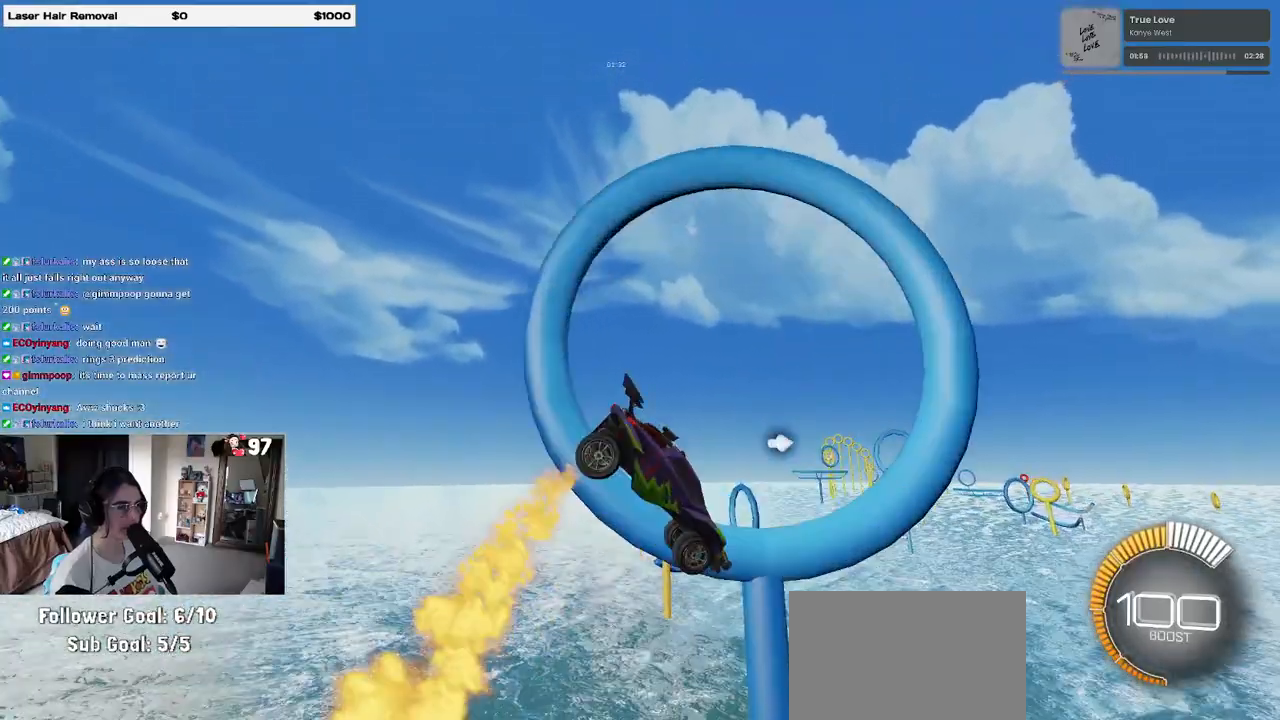
{"buttons": ["L1", "R1"], "left_stick": "up-right", "right_stick": "center", "events": [[283, "left_stick", "down"], [300, "L1", "down"], [367, "R1", "down"], [483, "left_stick", "up-right"]]}
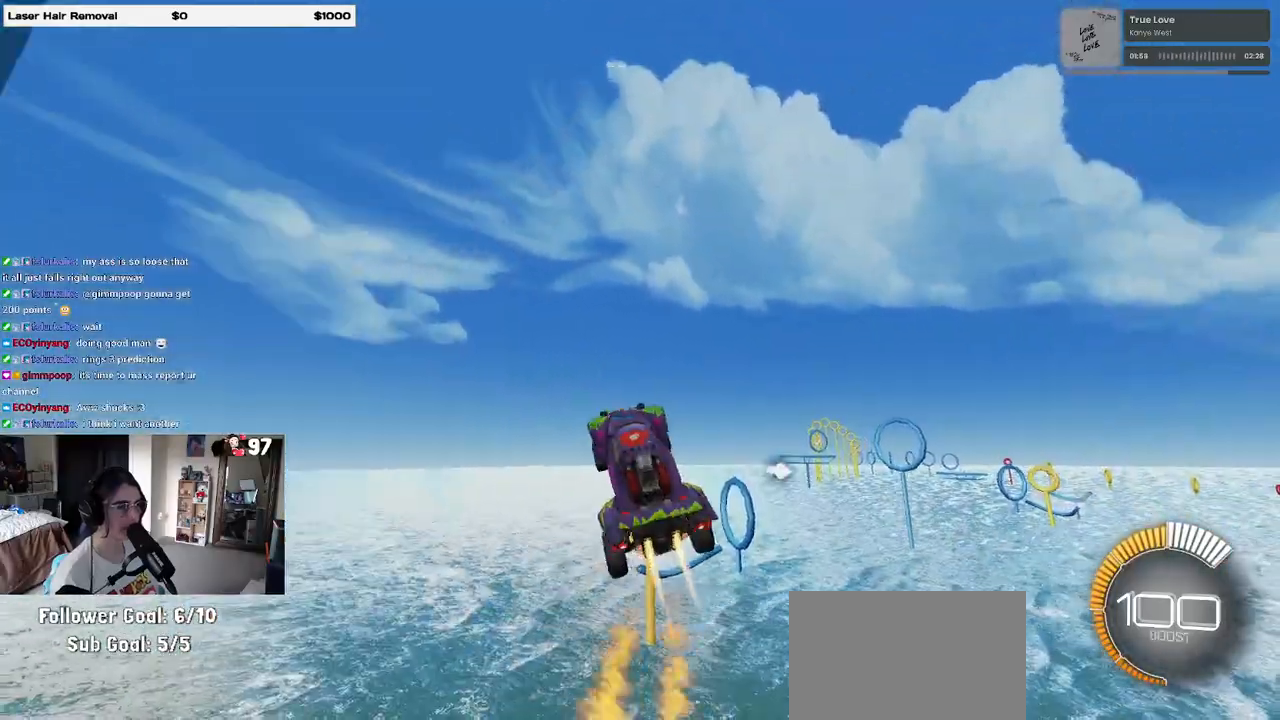
{"buttons": ["L1", "R1"], "left_stick": "left", "right_stick": "center", "events": [[33, "left_stick", "up"], [83, "R1", "up"], [183, "left_stick", "left"], [483, "R1", "down"]]}
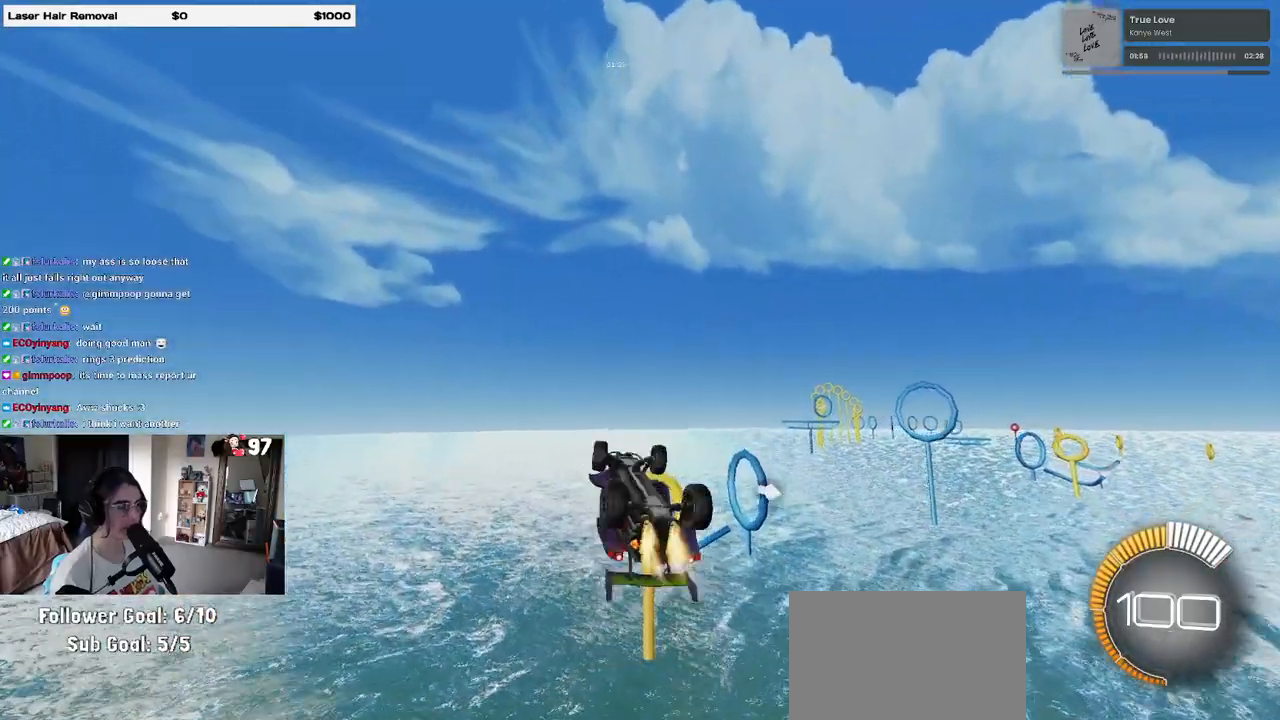
{"buttons": ["L1"], "left_stick": "left", "right_stick": "center", "events": [[67, "left_stick", "right"], [283, "left_stick", "center"], [317, "R1", "up"], [333, "left_stick", "left"]]}
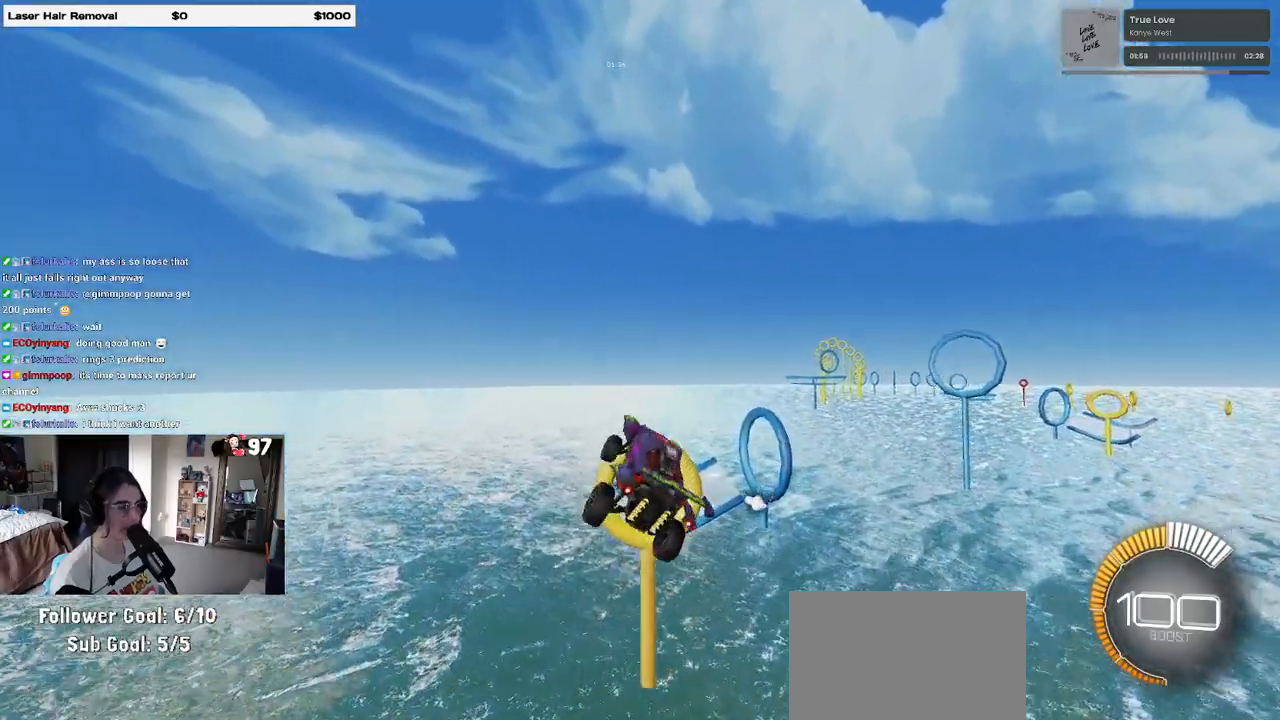
{"buttons": ["R1"], "left_stick": "right", "right_stick": "center", "events": [[17, "left_stick", "center"], [150, "left_stick", "left"], [200, "R1", "down"], [300, "left_stick", "center"], [367, "left_stick", "right"], [467, "L1", "up"]]}
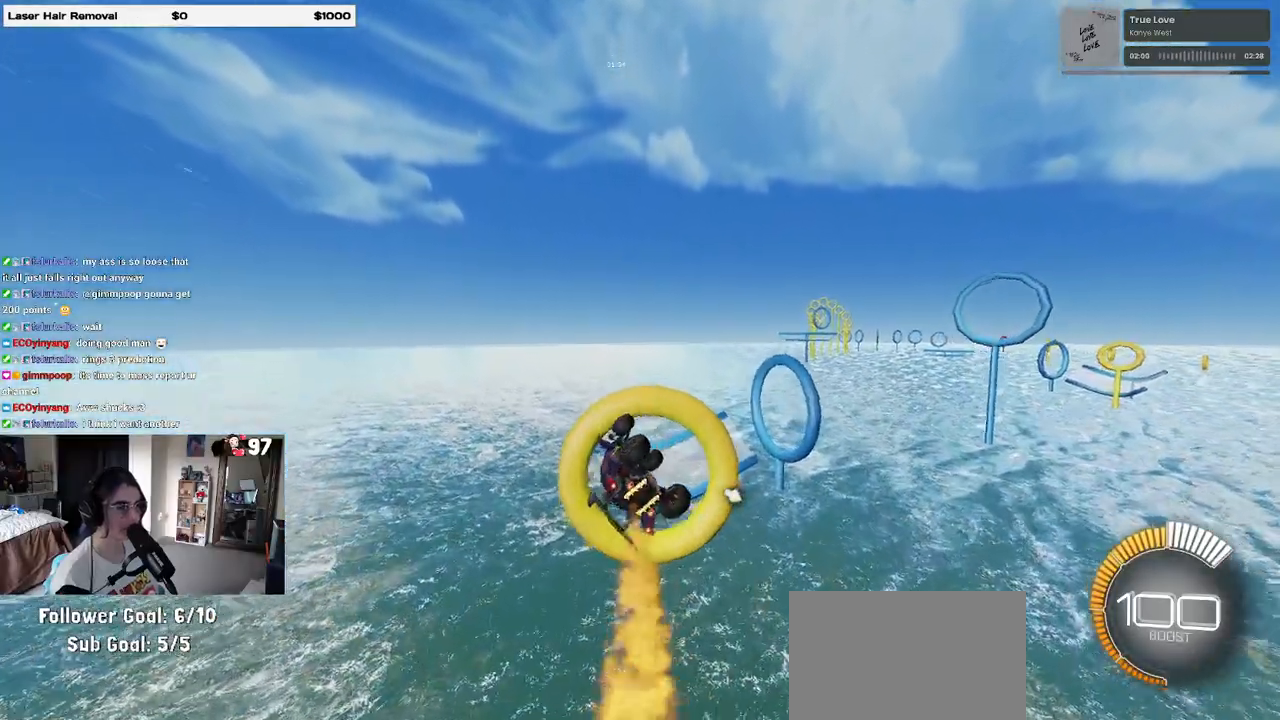
{"buttons": [], "left_stick": "right", "right_stick": "center", "events": [[17, "R1", "up"], [33, "left_stick", "center"], [117, "left_stick", "left"], [267, "left_stick", "center"], [467, "left_stick", "right"]]}
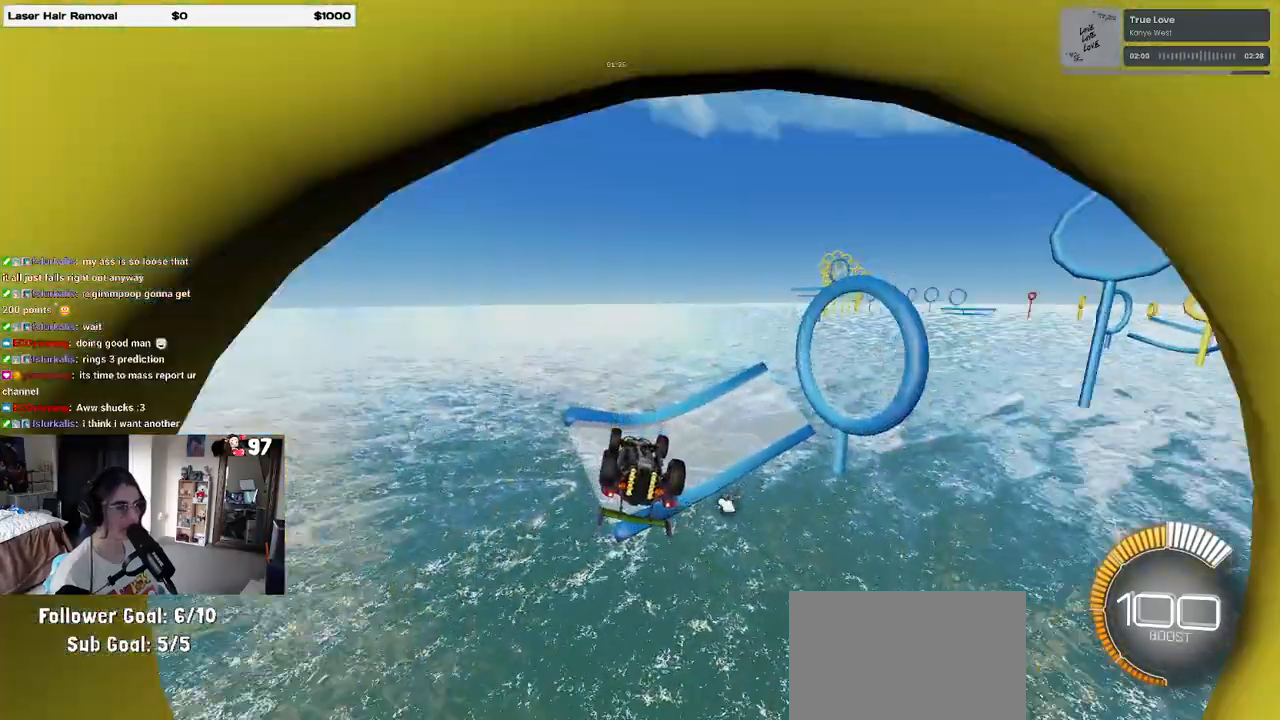
{"buttons": ["R1"], "left_stick": "right", "right_stick": "center", "events": [[17, "SQUARE", "down"], [83, "SQUARE", "up"], [150, "left_stick", "center"], [233, "left_stick", "right"], [317, "R1", "down"]]}
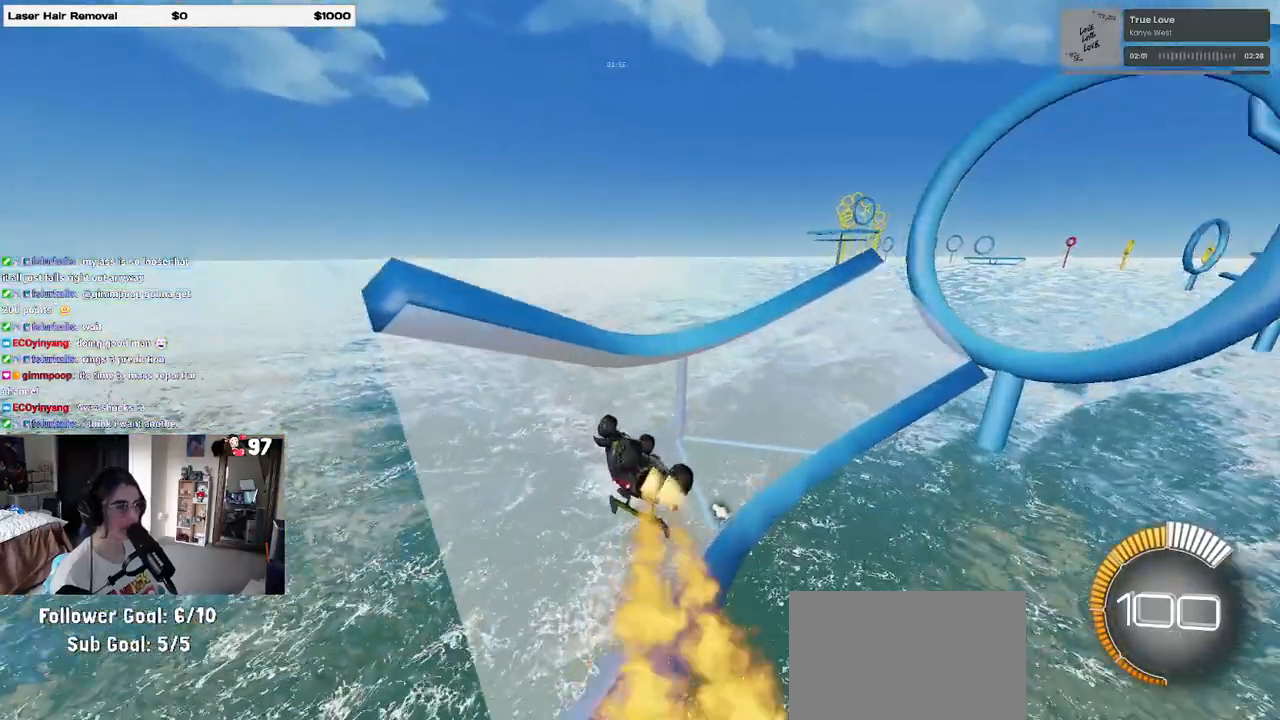
{"buttons": ["R1"], "left_stick": "right", "right_stick": "center", "events": [[17, "left_stick", "center"], [167, "R1", "up"], [250, "left_stick", "left"], [367, "left_stick", "center"], [433, "R1", "down"], [450, "left_stick", "right"]]}
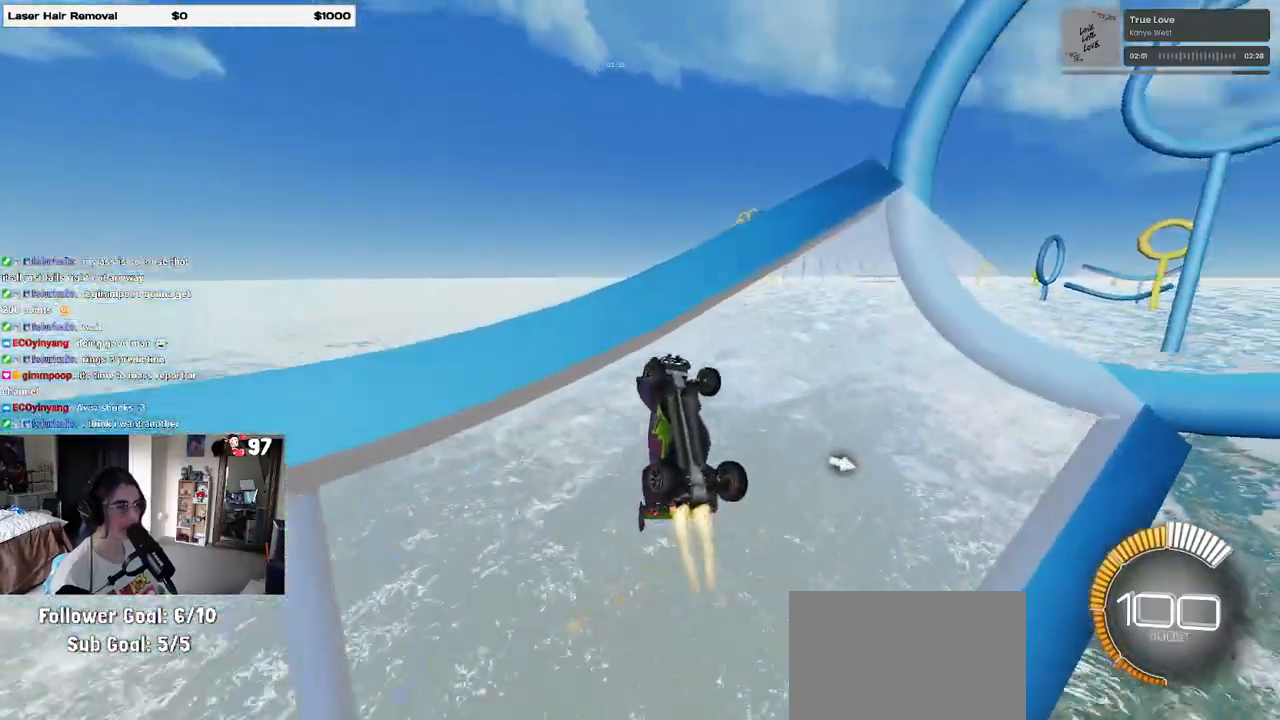
{"buttons": [], "left_stick": "center", "right_stick": "center", "events": [[117, "left_stick", "center"], [283, "R1", "up"], [300, "left_stick", "right"], [383, "left_stick", "center"]]}
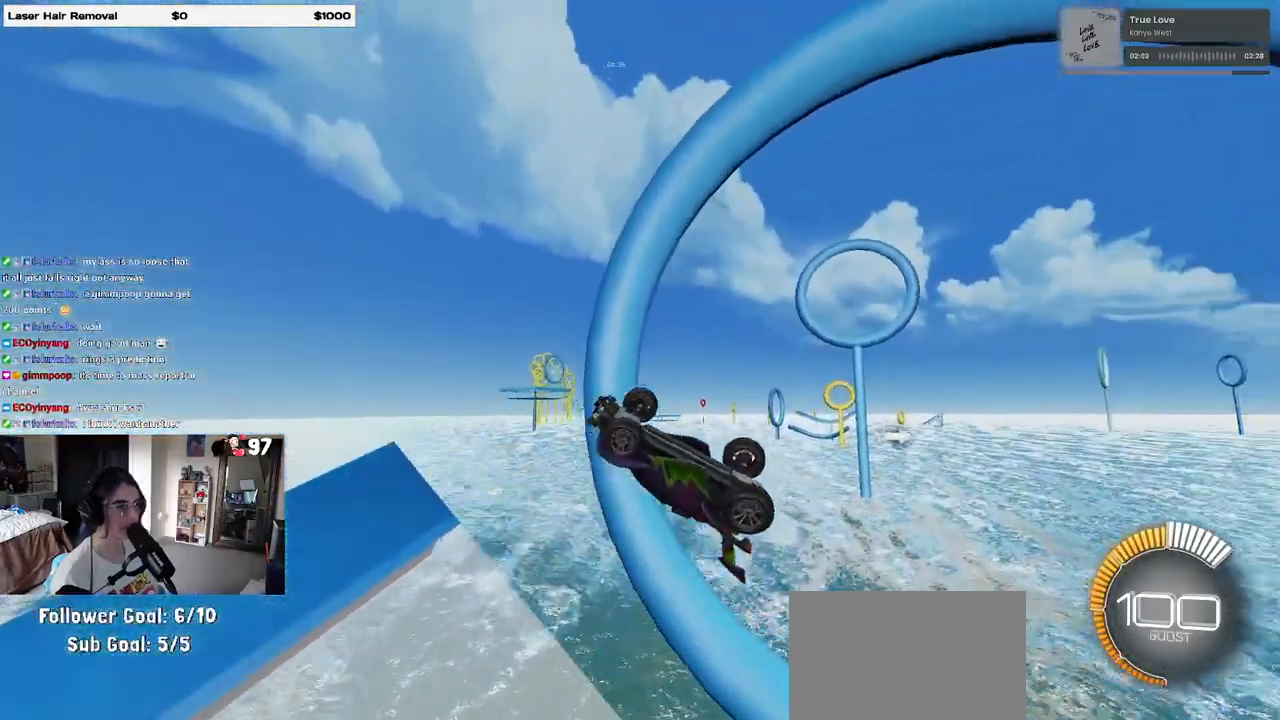
{"buttons": [], "left_stick": "right", "right_stick": "center", "events": [[100, "left_stick", "right"]]}
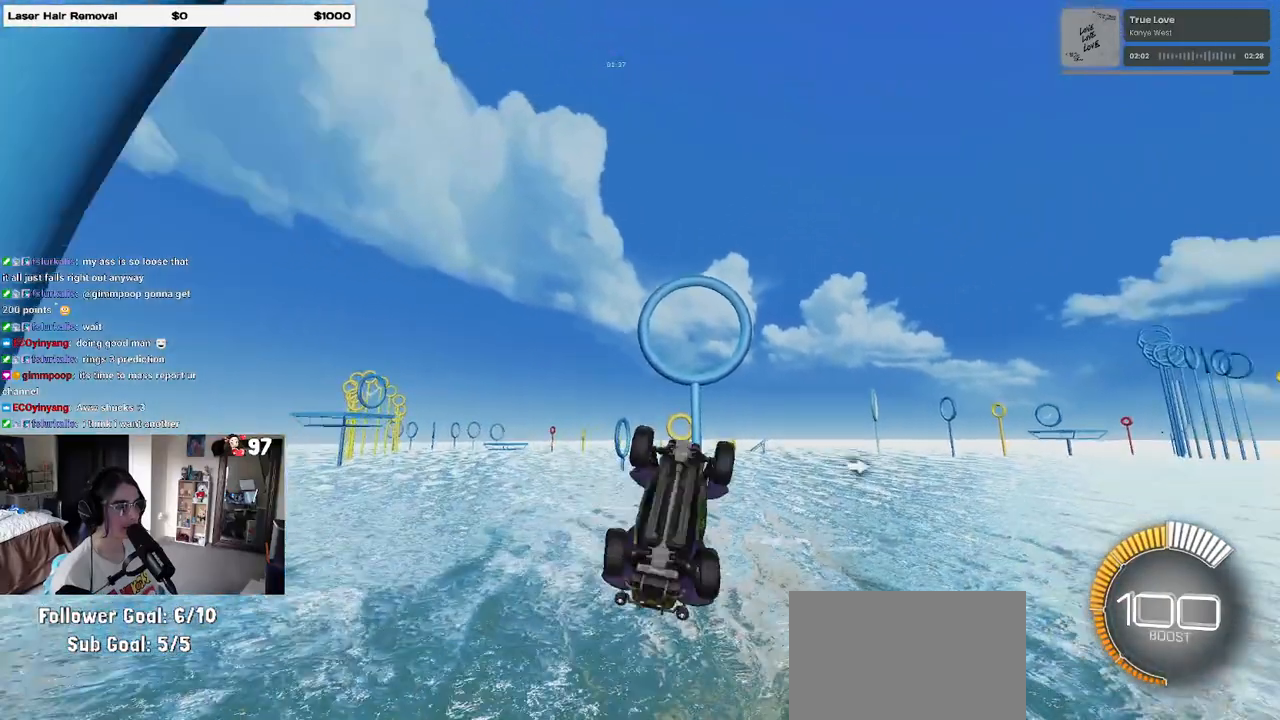
{"buttons": ["L1", "R1"], "left_stick": "right", "right_stick": "center", "events": [[83, "left_stick", "down-right"], [400, "R1", "down"], [433, "L1", "down"], [467, "left_stick", "right"]]}
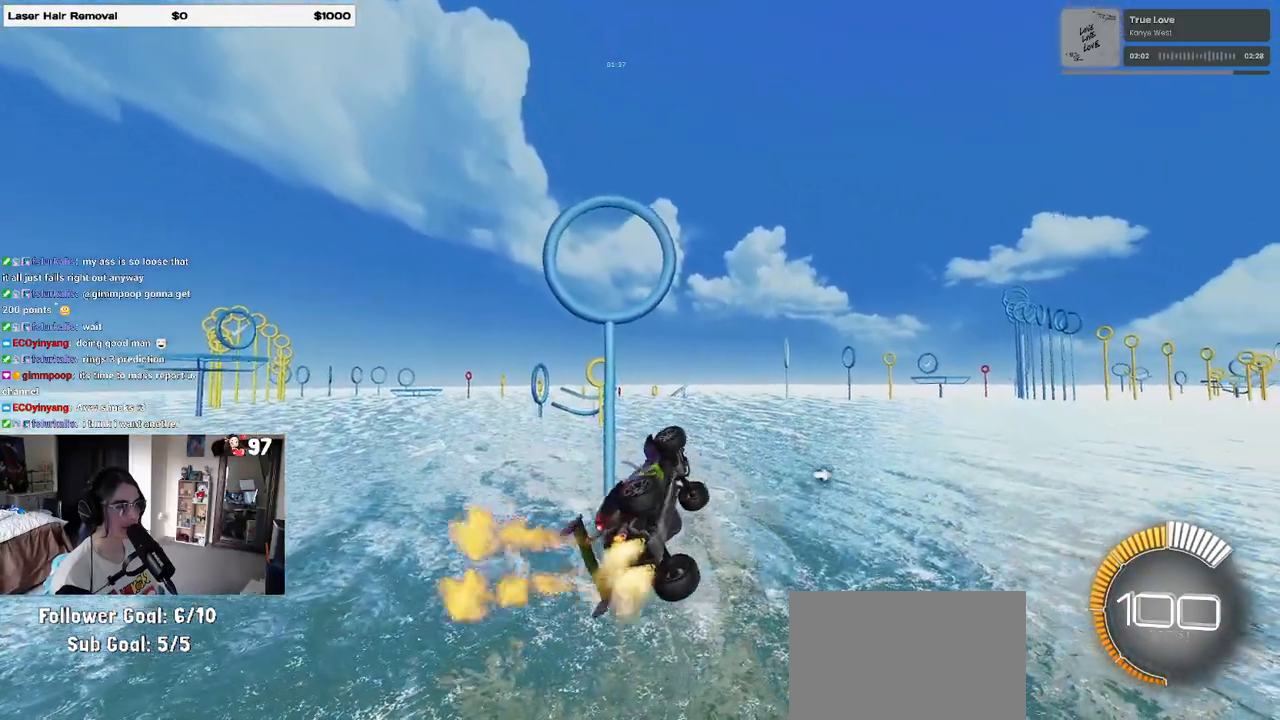
{"buttons": ["L1", "R1"], "left_stick": "left", "right_stick": "center", "events": [[17, "left_stick", "up-right"], [83, "left_stick", "up"], [183, "left_stick", "up-left"], [400, "left_stick", "left"]]}
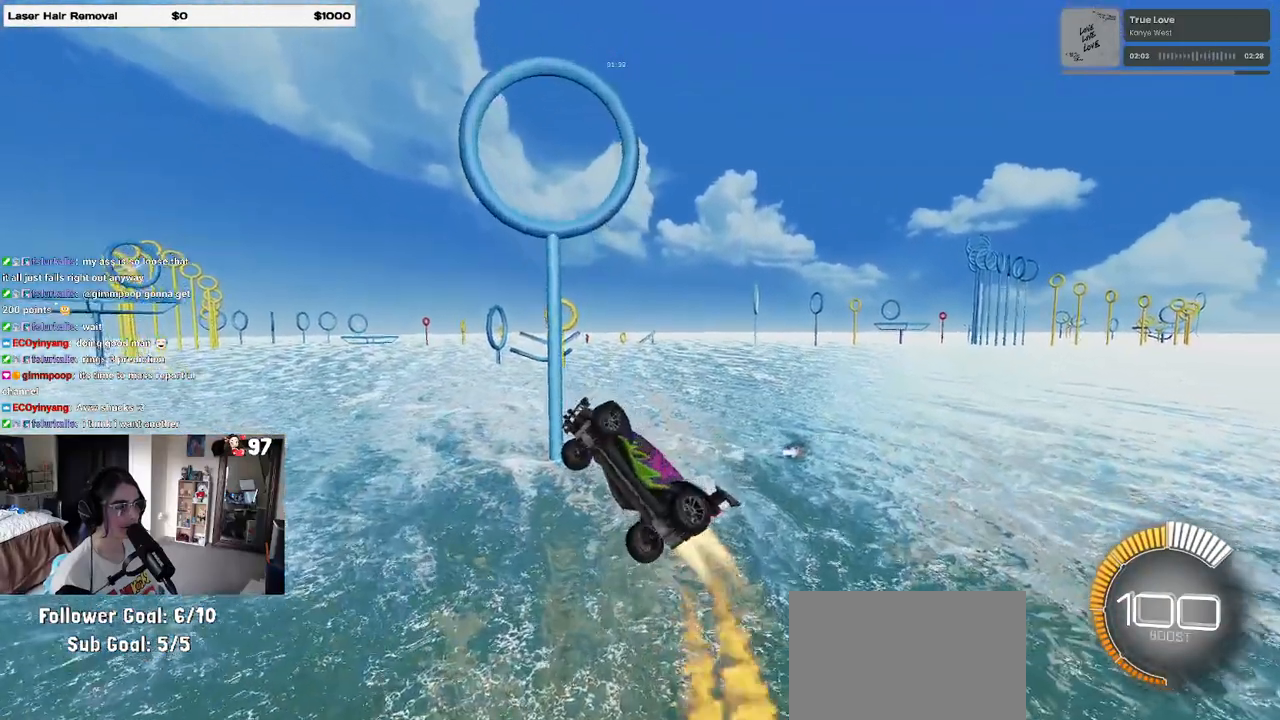
{"buttons": ["R1"], "left_stick": "center", "right_stick": "center", "events": [[17, "L1", "up"], [33, "R3", "down"], [33, "left_stick", "center"], [117, "R3", "up"]]}
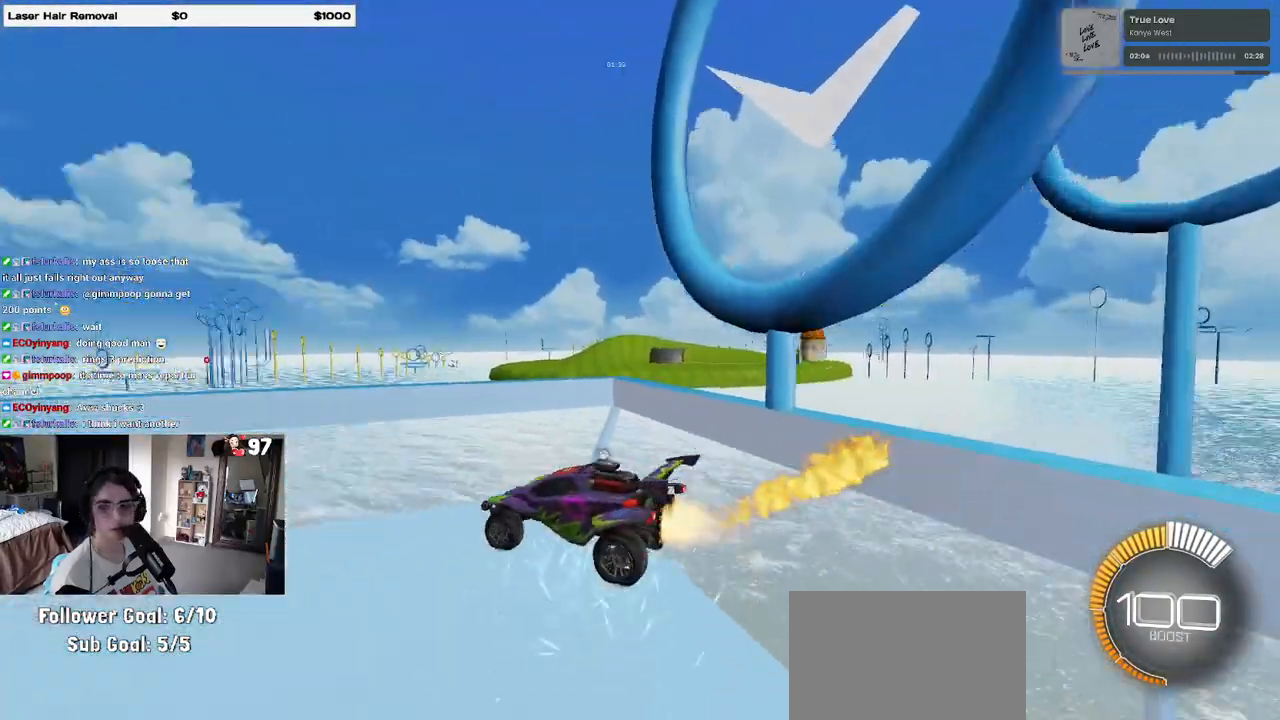
{"buttons": ["R1"], "left_stick": "center", "right_stick": "center", "events": []}
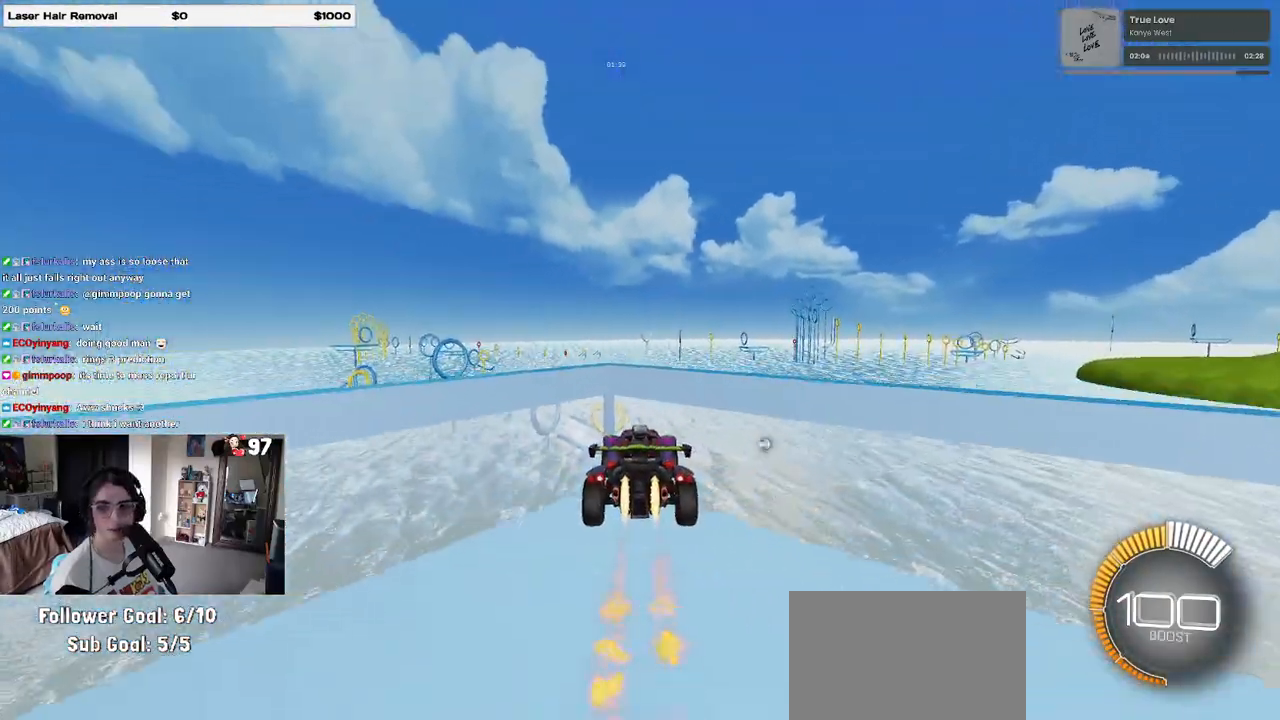
{"buttons": [], "left_stick": "center", "right_stick": "center", "events": [[183, "left_stick", "left"], [267, "left_stick", "center"], [417, "R1", "up"]]}
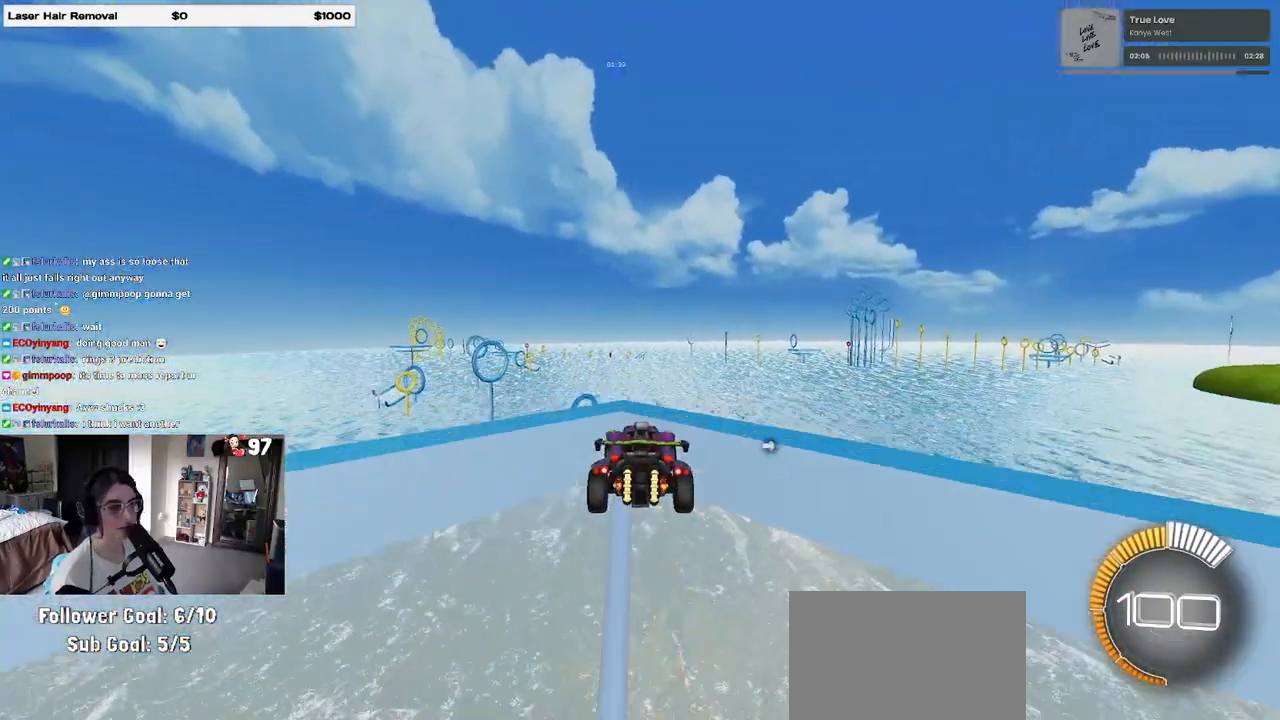
{"buttons": ["L1"], "left_stick": "right", "right_stick": "center", "events": [[250, "left_stick", "right"], [317, "L1", "down"]]}
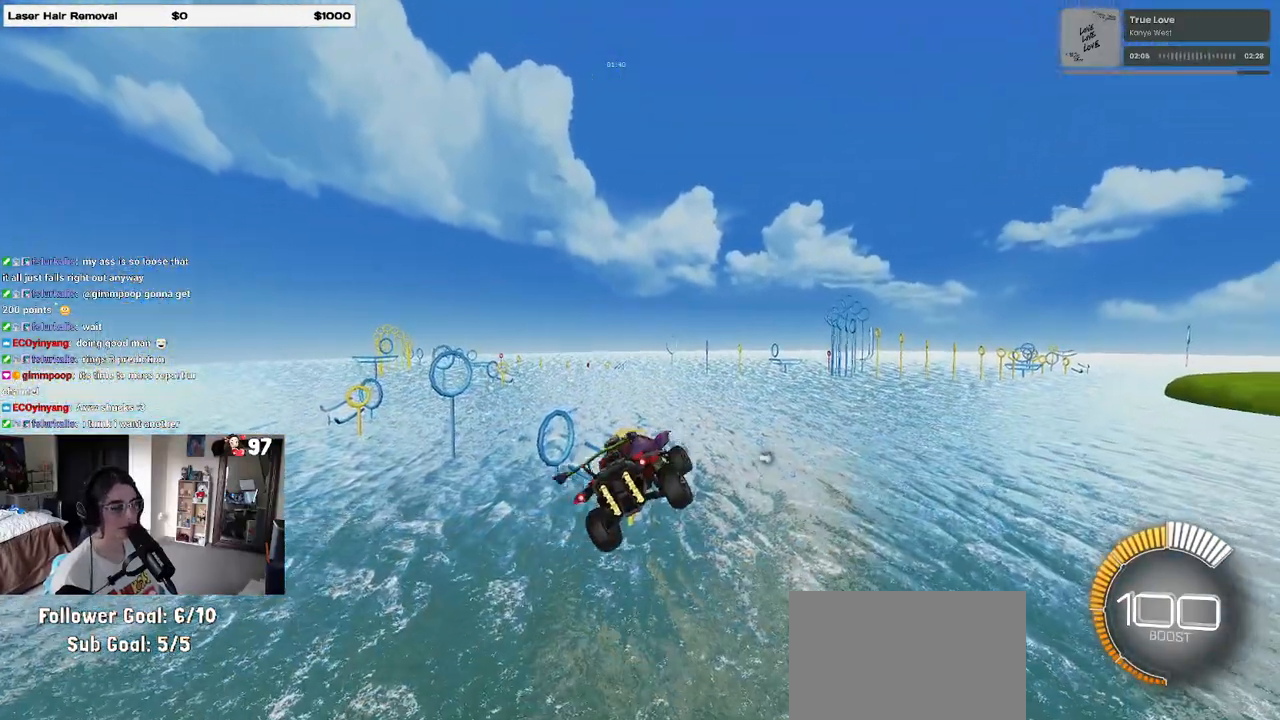
{"buttons": ["L1", "R1"], "left_stick": "left", "right_stick": "center", "events": [[67, "R1", "down"], [350, "left_stick", "center"], [400, "left_stick", "left"]]}
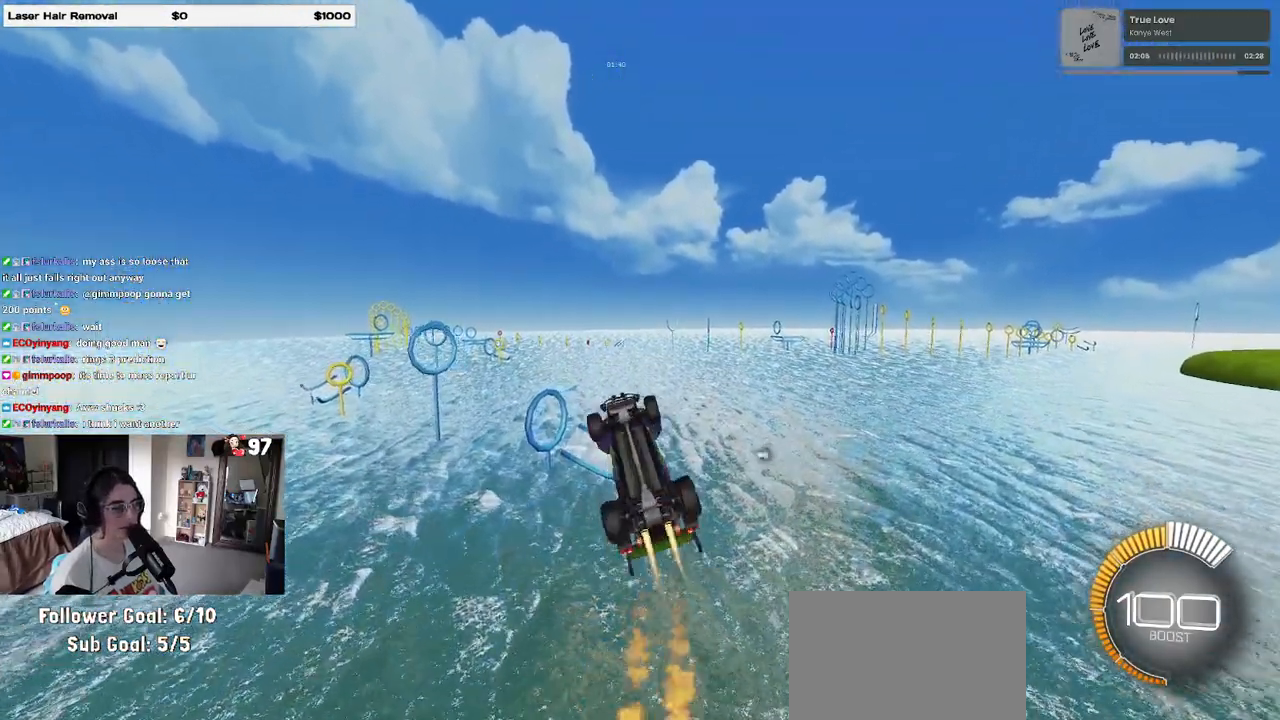
{"buttons": ["L1", "R1"], "left_stick": "left", "right_stick": "center", "events": [[117, "left_stick", "center"], [167, "left_stick", "right"], [183, "R1", "up"], [317, "left_stick", "center"], [383, "left_stick", "left"], [450, "R1", "down"]]}
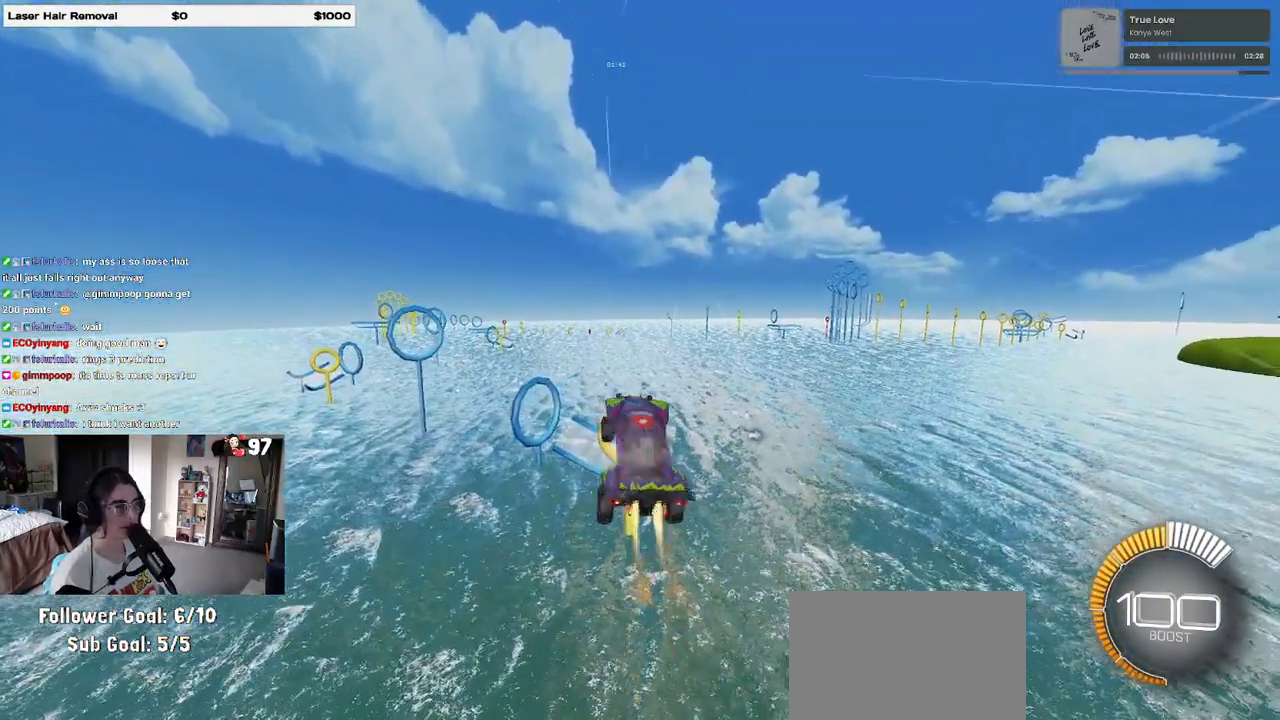
{"buttons": ["L1"], "left_stick": "left", "right_stick": "center", "events": [[217, "R1", "up"]]}
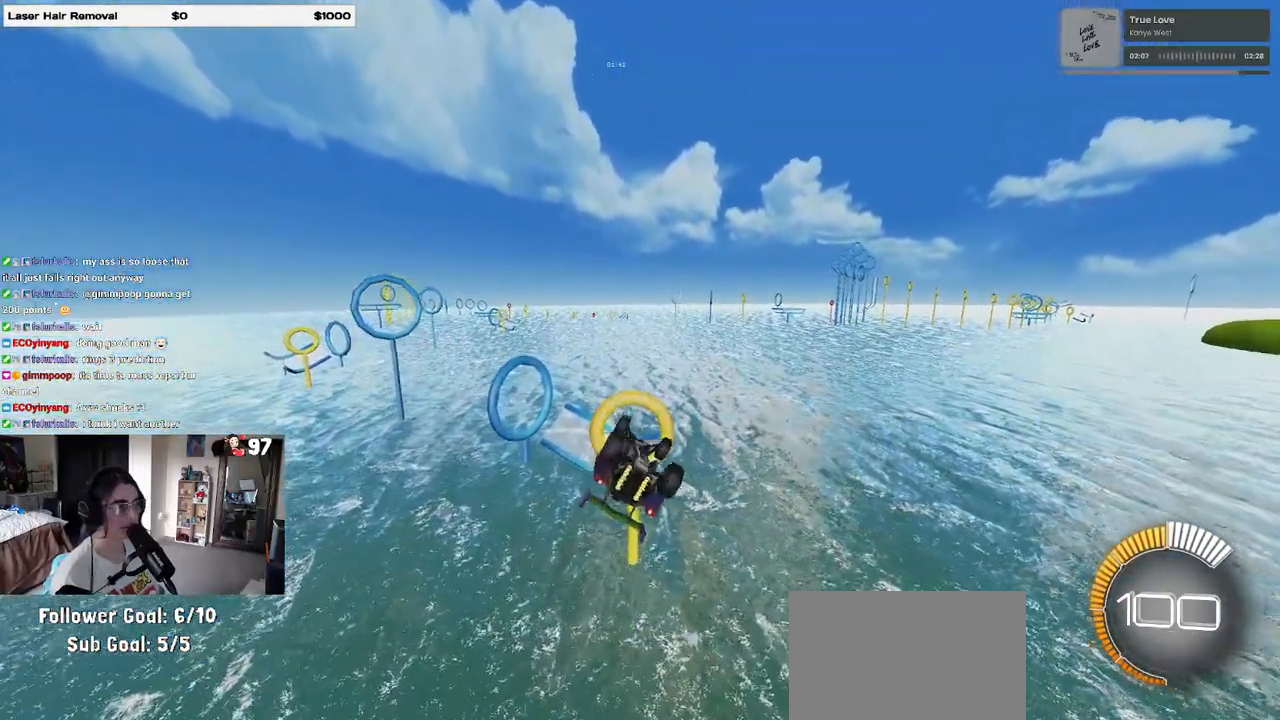
{"buttons": [], "left_stick": "up-right", "right_stick": "center", "events": [[33, "L1", "up"], [50, "R1", "down"], [83, "left_stick", "right"], [183, "left_stick", "up-right"], [217, "R1", "up"]]}
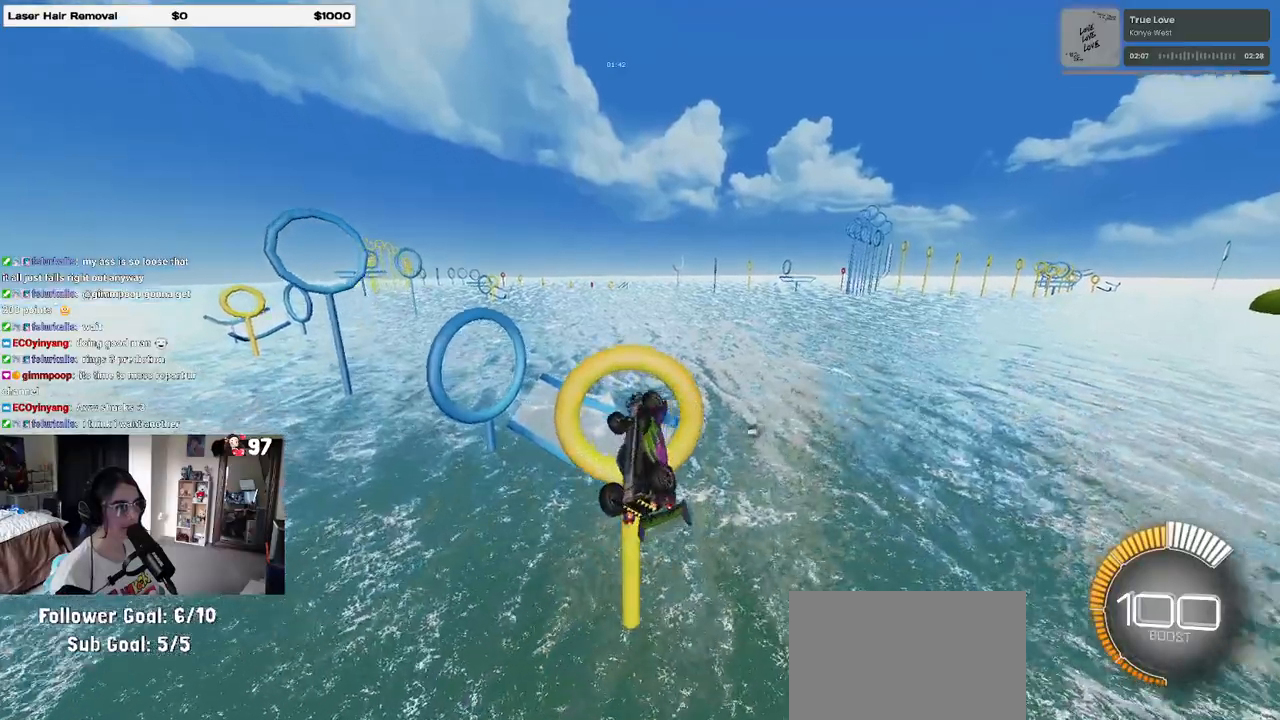
{"buttons": [], "left_stick": "right", "right_stick": "center", "events": [[33, "left_stick", "center"], [50, "R1", "down"], [117, "left_stick", "left"], [233, "R1", "up"], [283, "left_stick", "down-left"], [417, "left_stick", "right"]]}
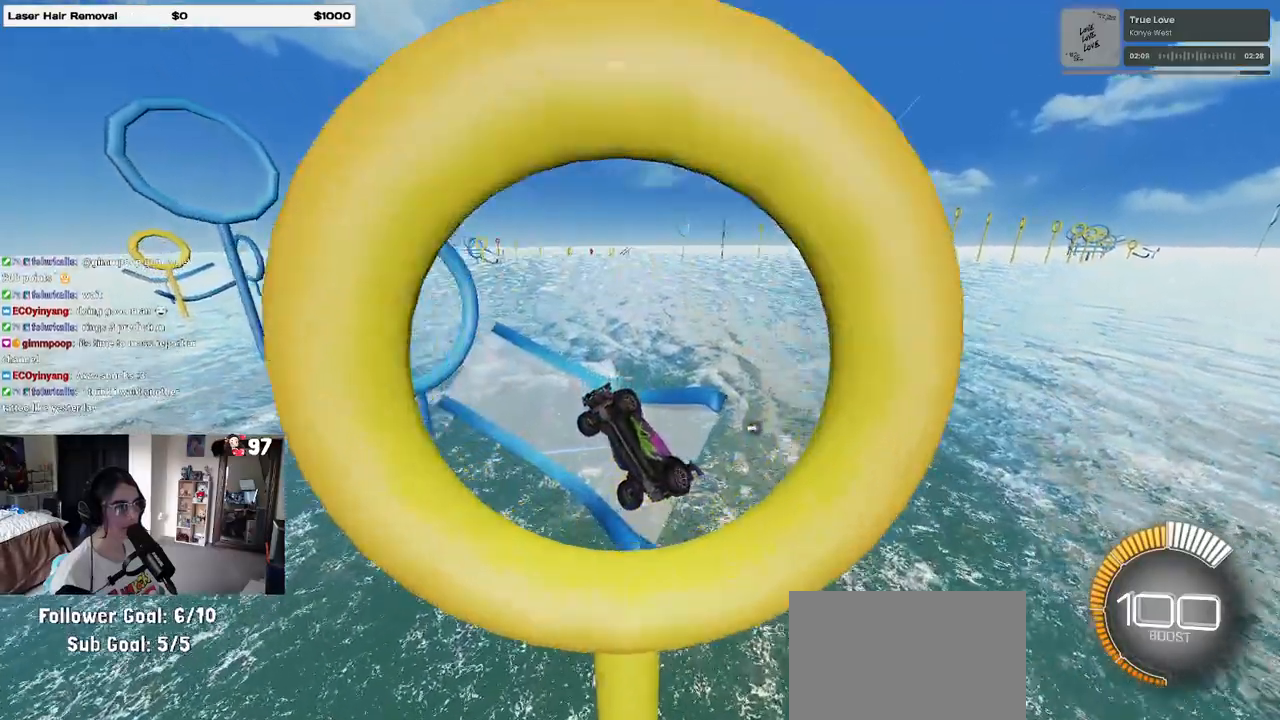
{"buttons": [], "left_stick": "down", "right_stick": "center", "events": [[17, "SQUARE", "down"], [100, "SQUARE", "up"], [117, "left_stick", "up"], [217, "left_stick", "down"]]}
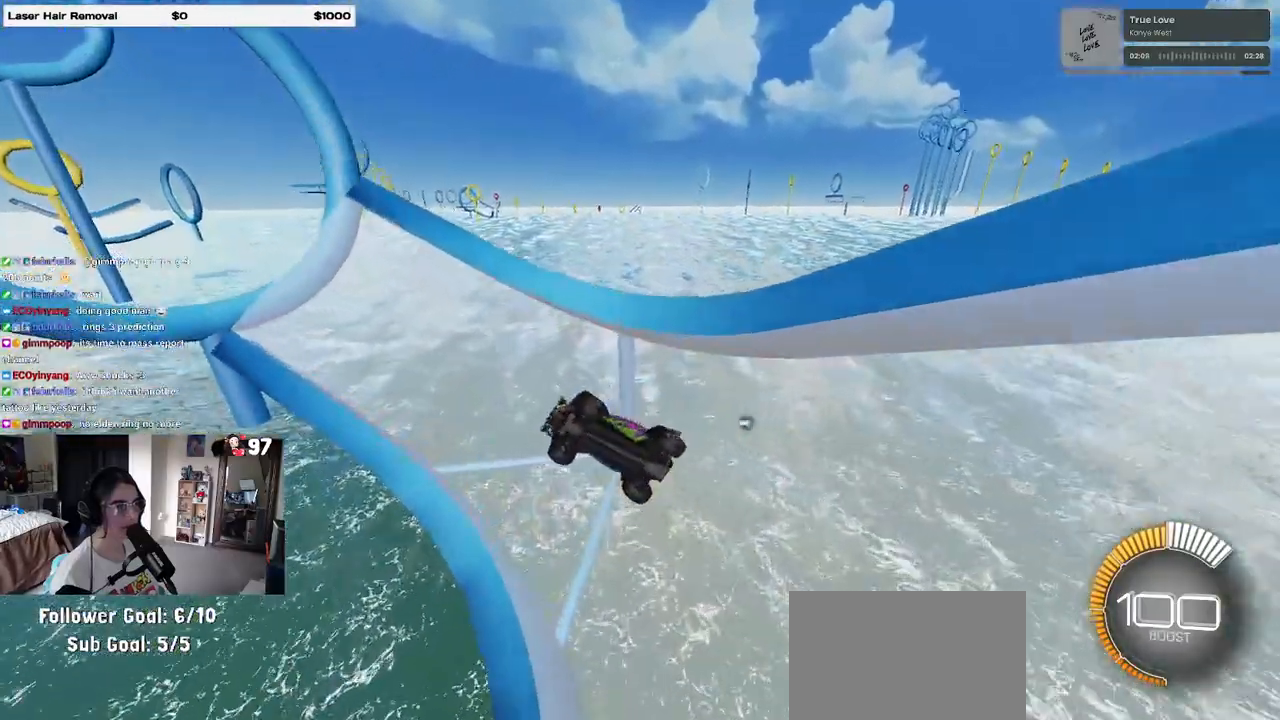
{"buttons": [], "left_stick": "center", "right_stick": "center", "events": [[167, "left_stick", "center"], [283, "R1", "down"], [433, "R1", "up"]]}
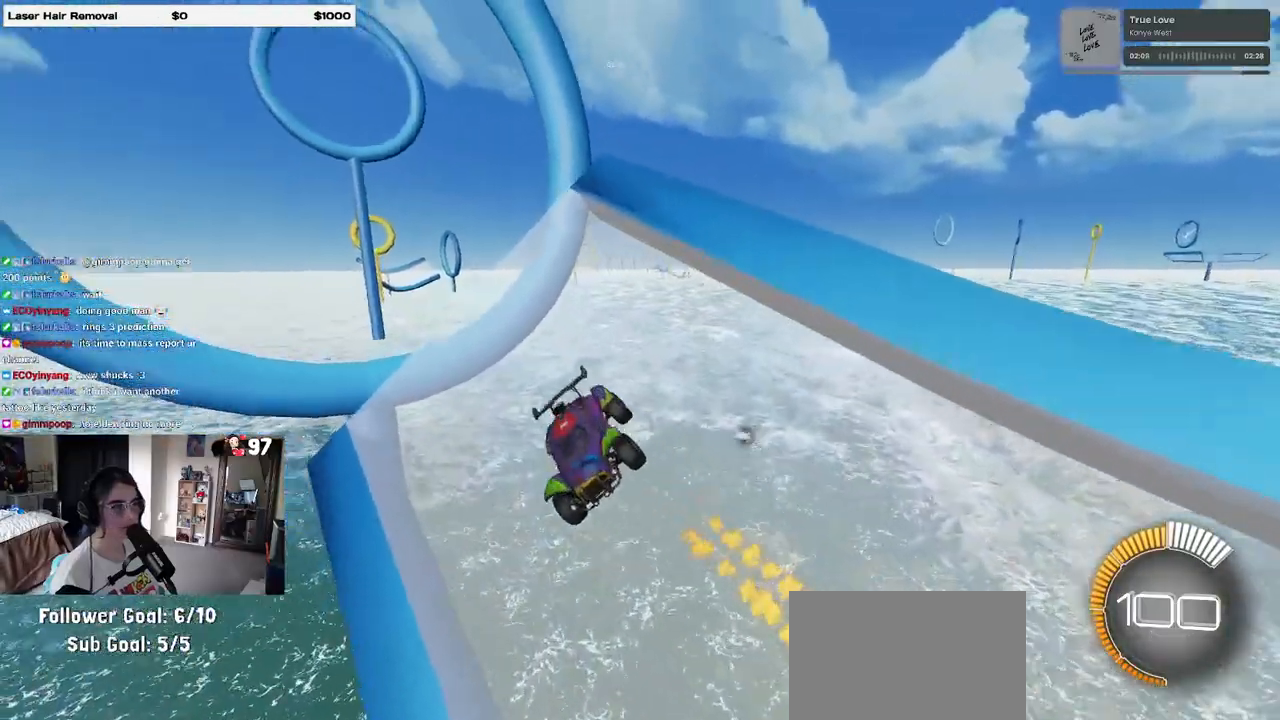
{"buttons": ["R1"], "left_stick": "center", "right_stick": "center", "events": [[50, "R1", "down"], [83, "R3", "down"], [200, "R3", "up"]]}
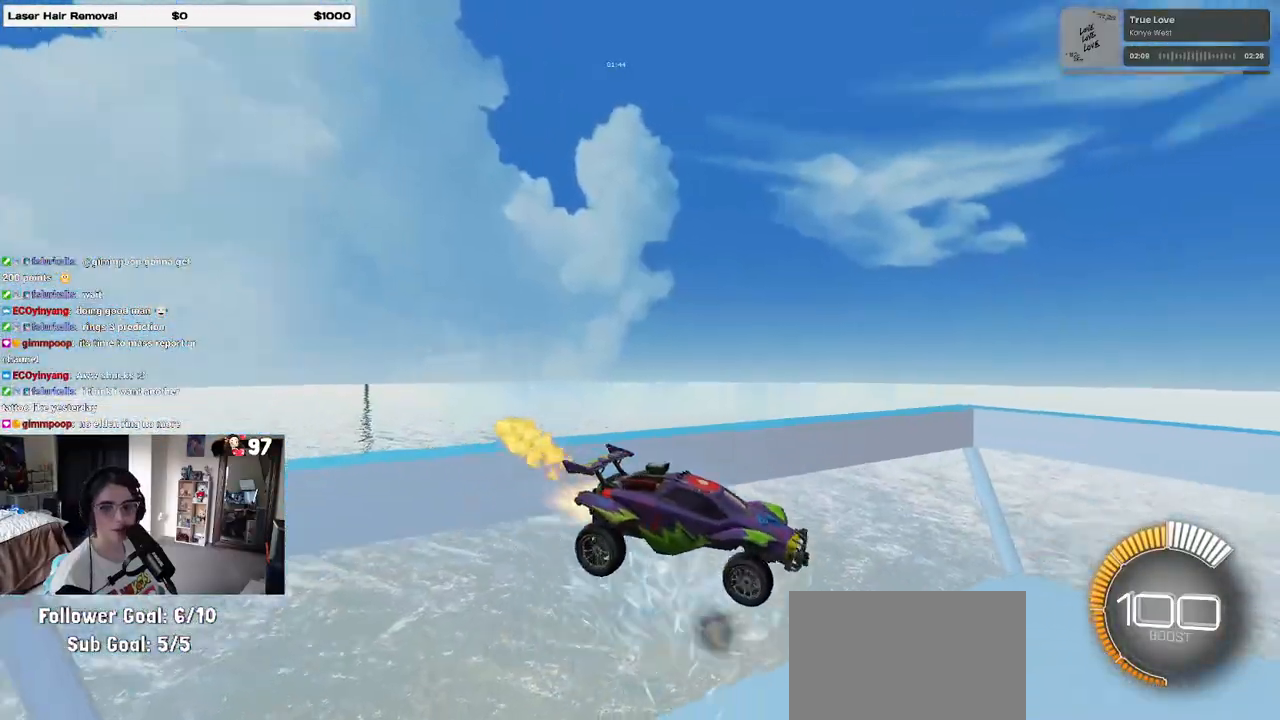
{"buttons": ["R1"], "left_stick": "left", "right_stick": "center", "events": [[400, "left_stick", "left"]]}
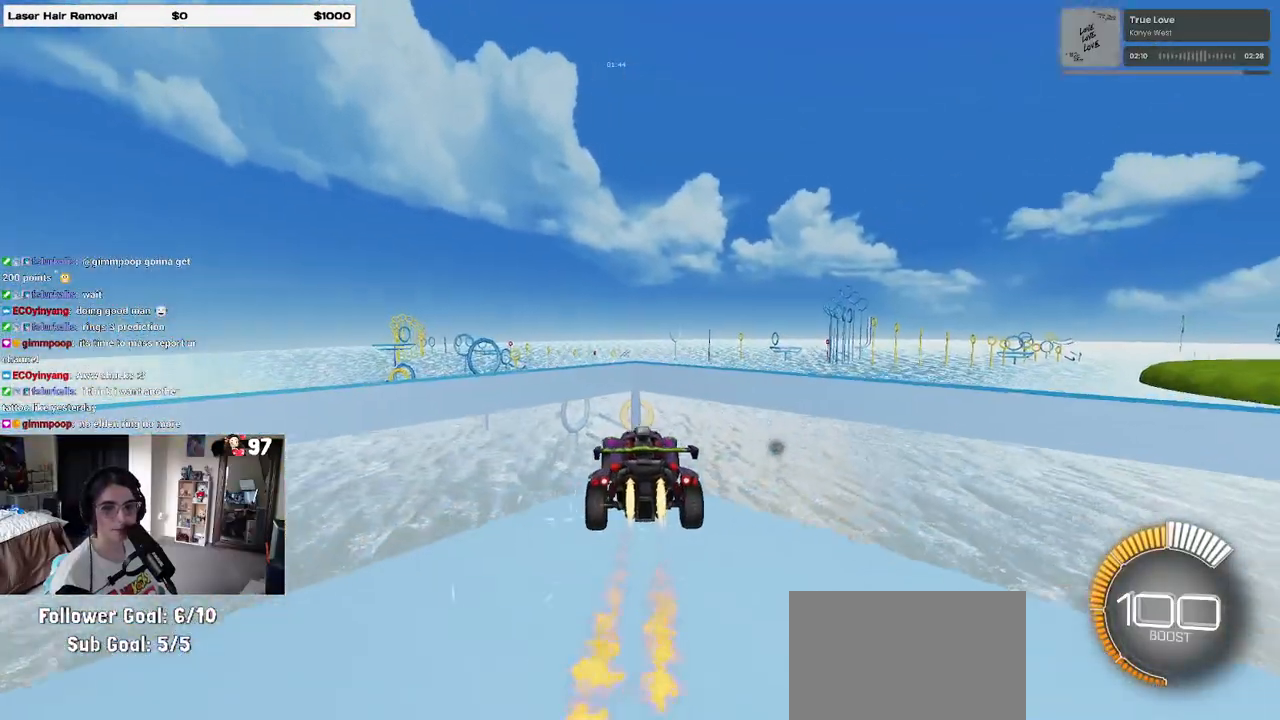
{"buttons": ["R1"], "left_stick": "center", "right_stick": "center", "events": [[17, "left_stick", "center"]]}
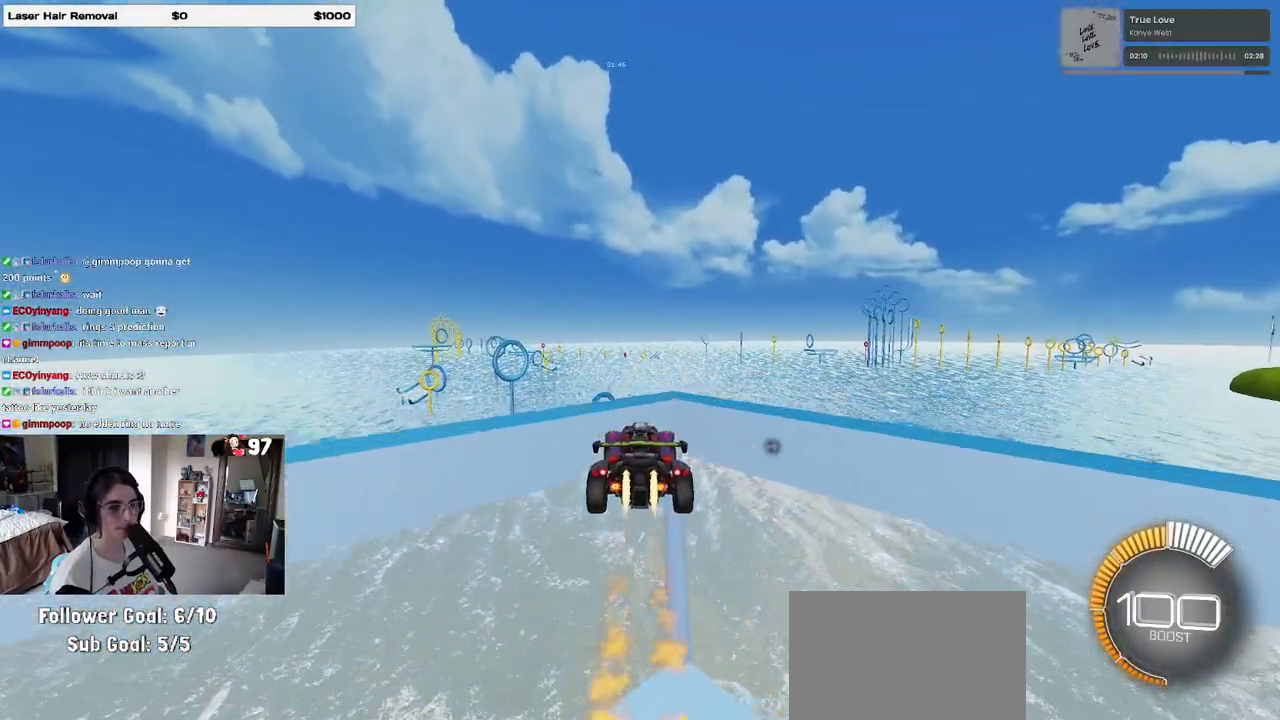
{"buttons": ["L1"], "left_stick": "up-right", "right_stick": "center", "events": [[267, "left_stick", "right"], [350, "L1", "down"], [350, "R1", "up"], [433, "left_stick", "up-right"]]}
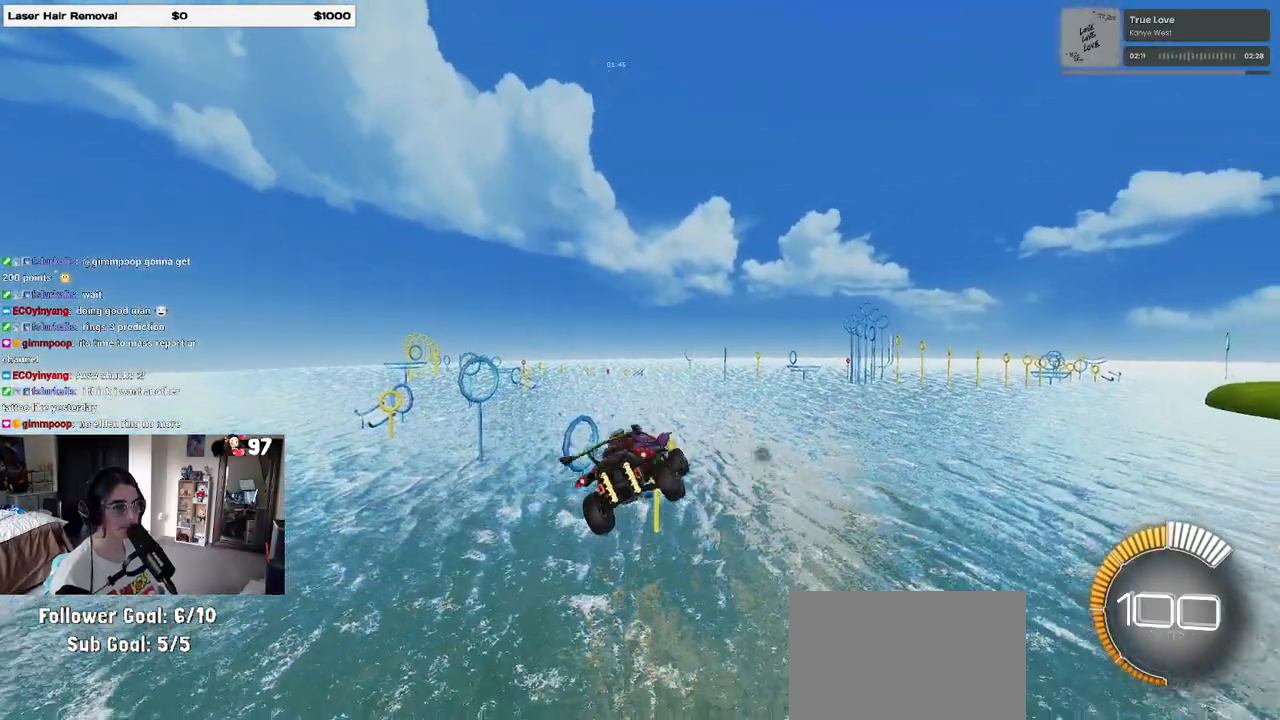
{"buttons": ["L1", "R1"], "left_stick": "center", "right_stick": "center", "events": [[50, "R1", "down"], [117, "left_stick", "right"], [383, "left_stick", "center"]]}
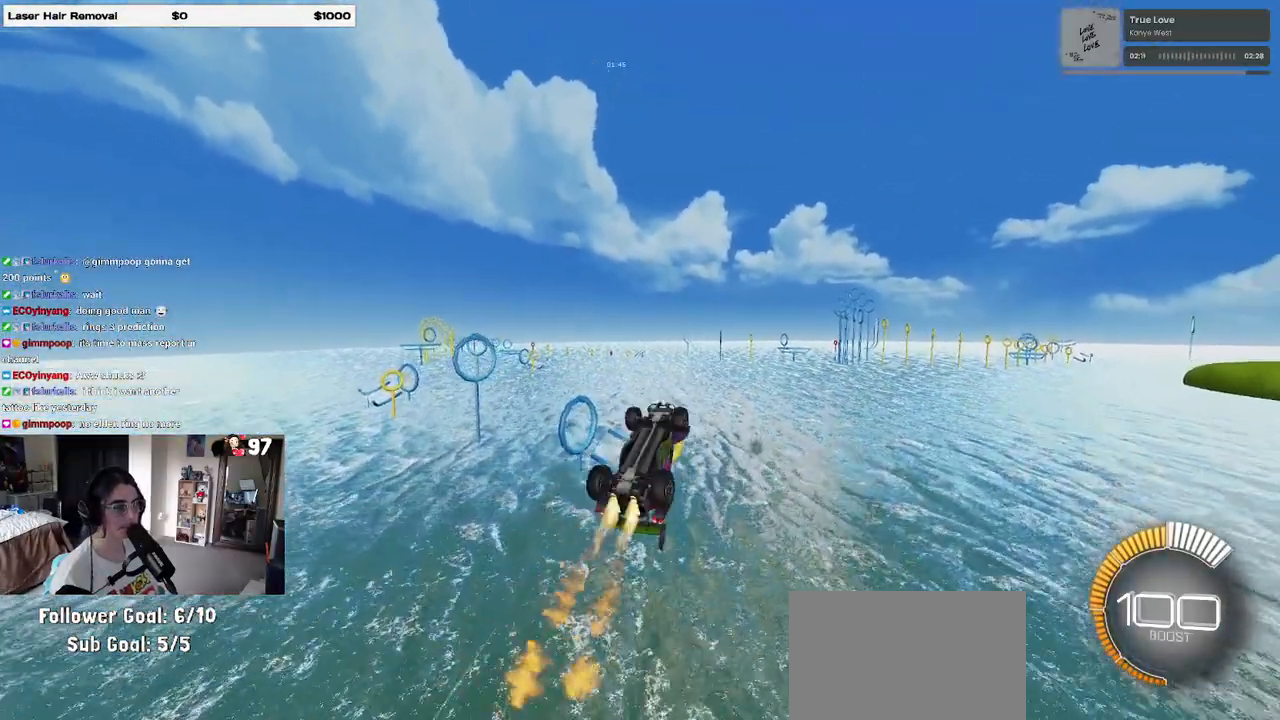
{"buttons": ["L1", "R1"], "left_stick": "left", "right_stick": "center", "events": [[50, "R1", "up"], [150, "left_stick", "right"], [250, "R1", "down"], [250, "left_stick", "center"], [317, "left_stick", "left"]]}
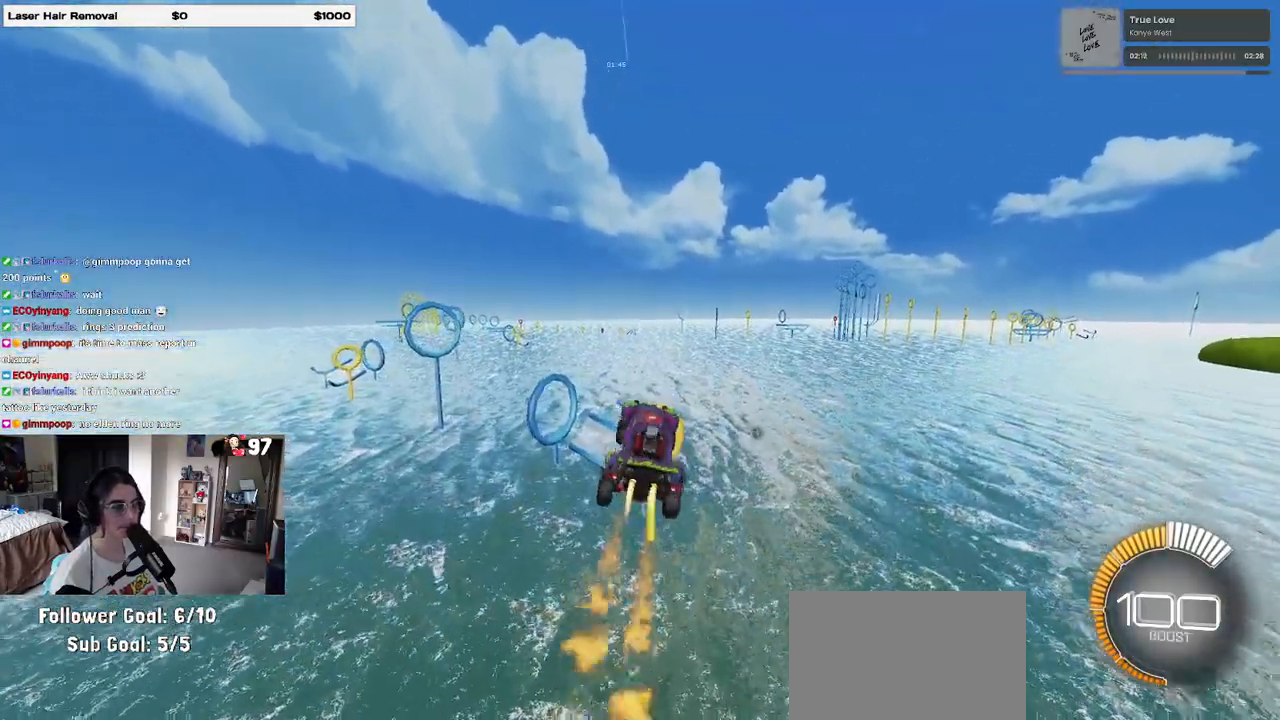
{"buttons": ["L1"], "left_stick": "center", "right_stick": "center", "events": [[250, "left_stick", "center"], [317, "R1", "up"], [317, "left_stick", "right"], [367, "left_stick", "up-right"], [467, "left_stick", "center"]]}